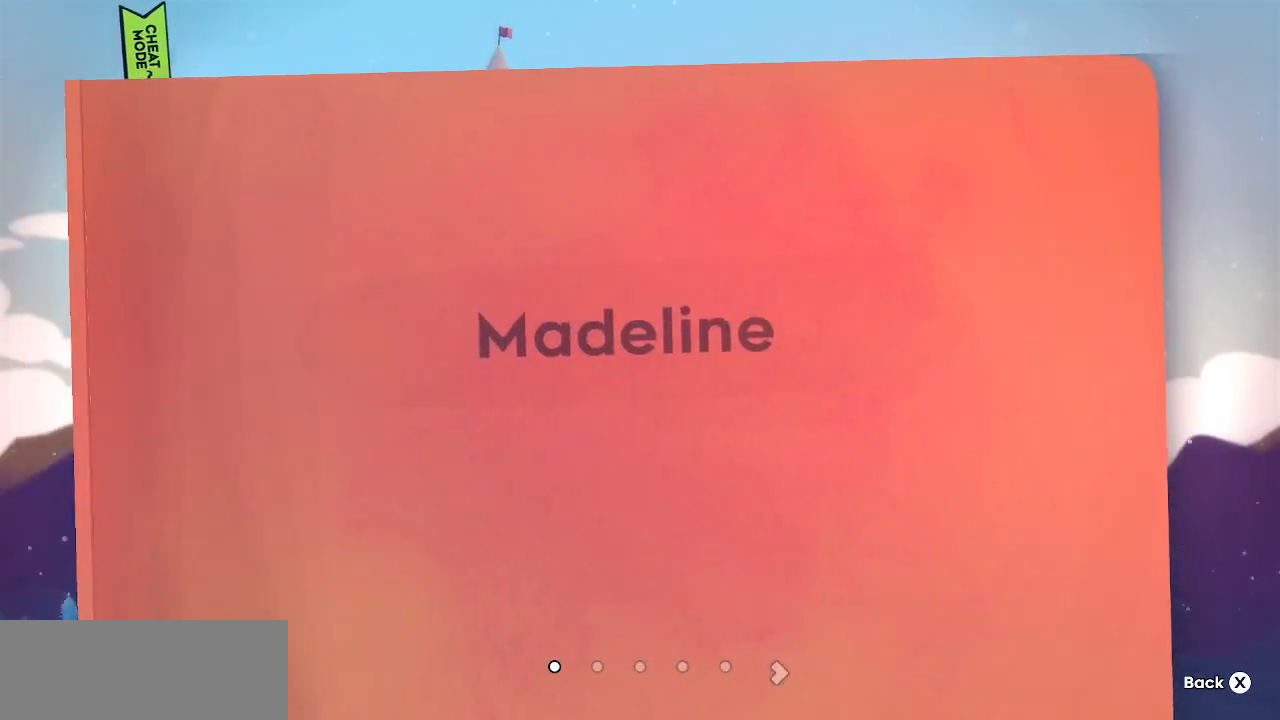
Gameplay with keyboard; each line is a JSON object with the keys held at the frame after it. "events" lists presses ("down") and releases ("up") of "c", "d", "down", "escape", "left", "return", "right", "shift", "up", "x" and "z" between this image and that frame as [ms after this image, input, new state], when the widget could be followed in between. No other keys are recorded. Mouse input is not recorded.
{"keys": [], "events": [[150, "right", "down"], [233, "right", "up"]]}
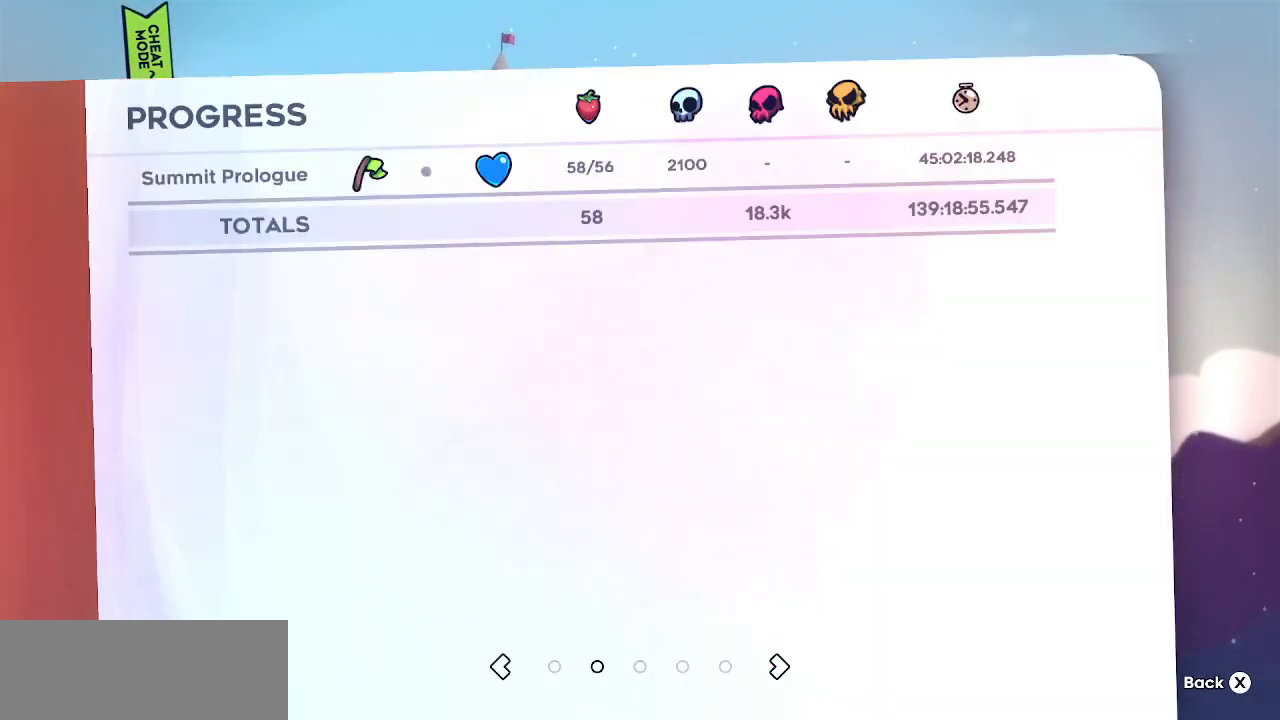
{"keys": [], "events": []}
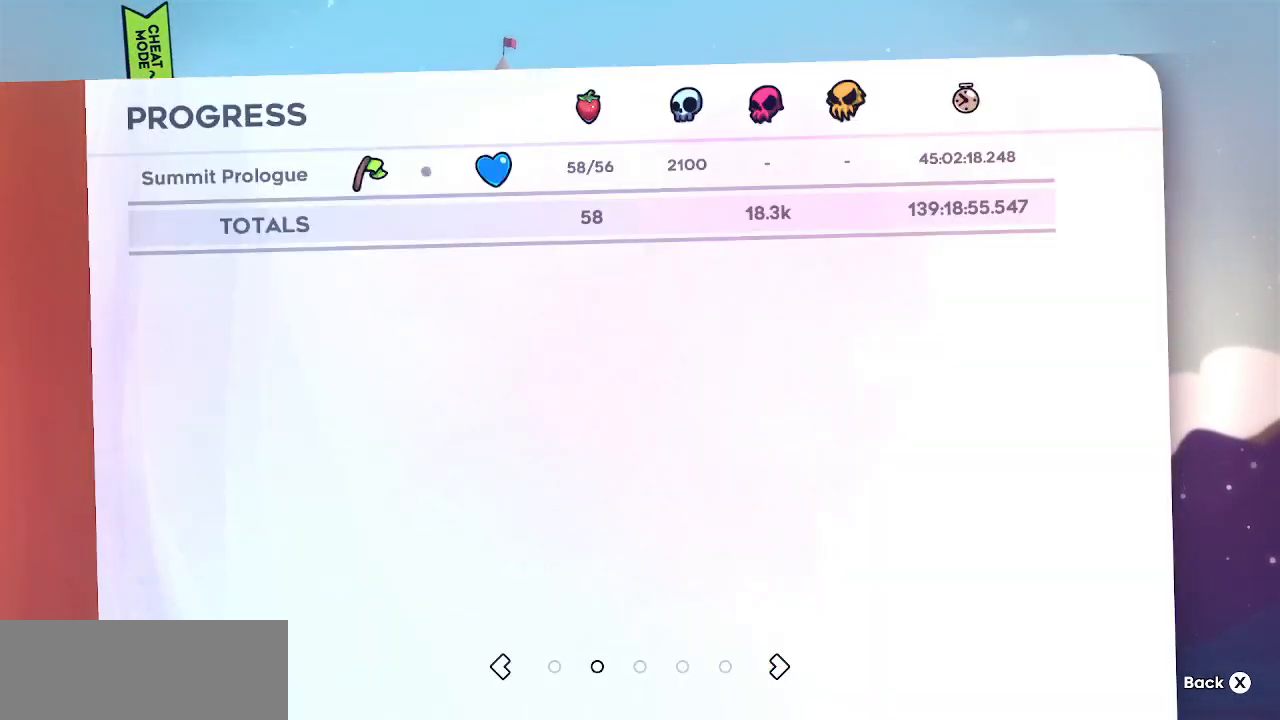
{"keys": [], "events": []}
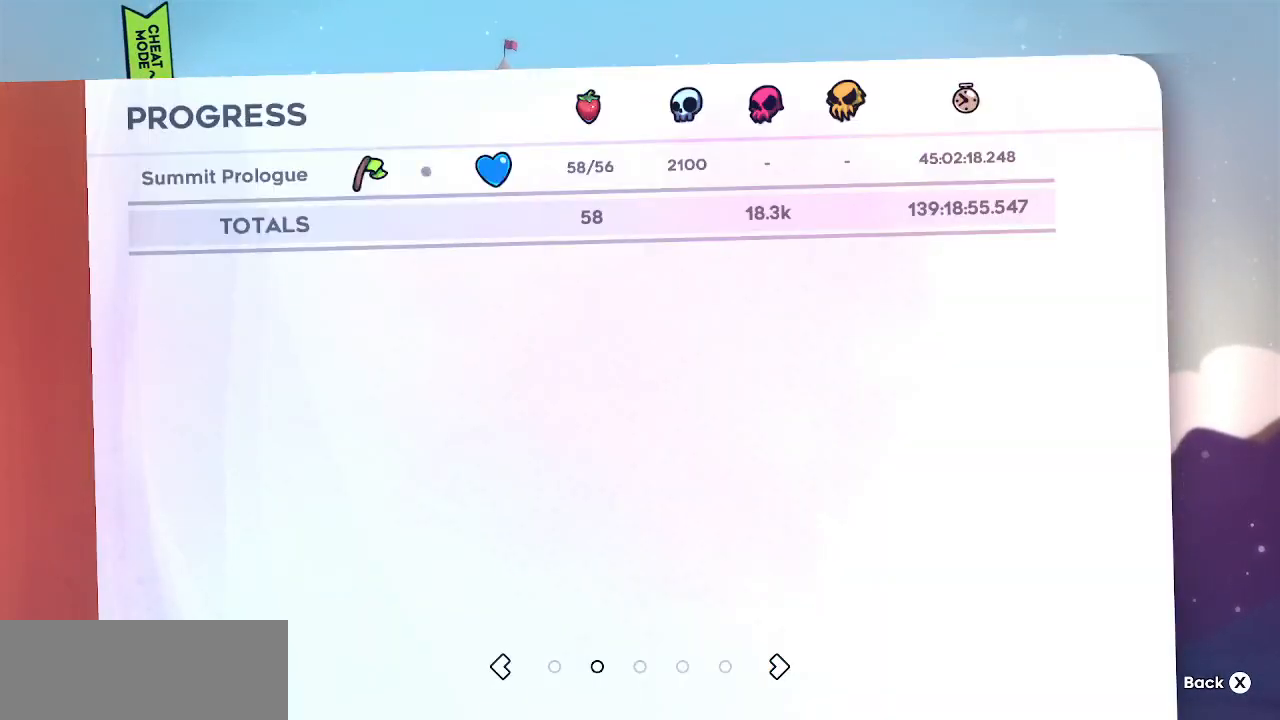
{"keys": [], "events": []}
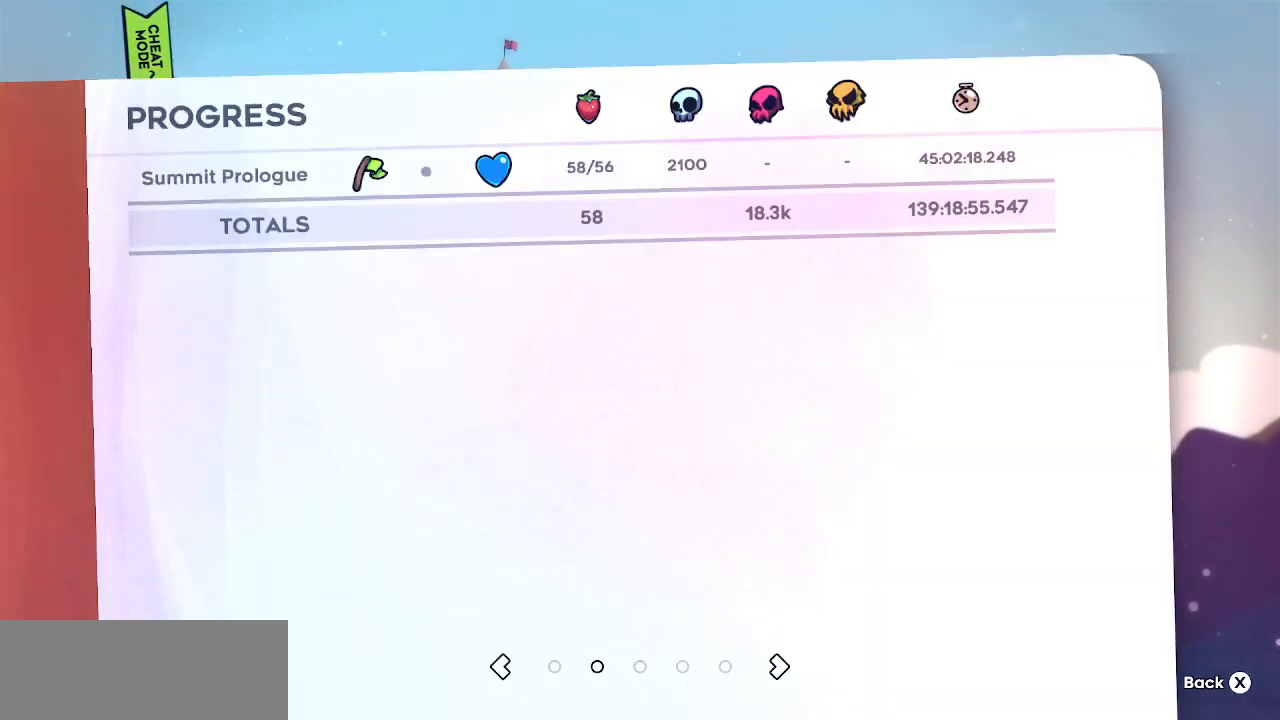
{"keys": [], "events": []}
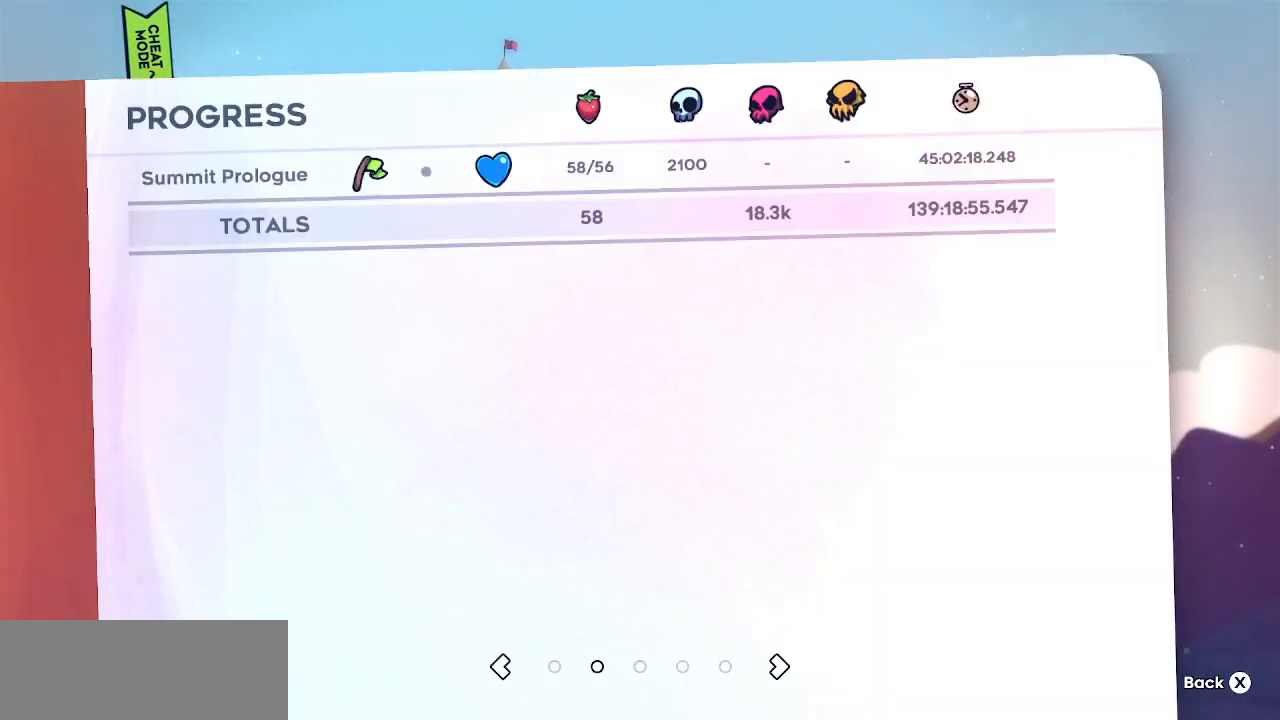
{"keys": [], "events": [[133, "x", "down"], [233, "x", "up"]]}
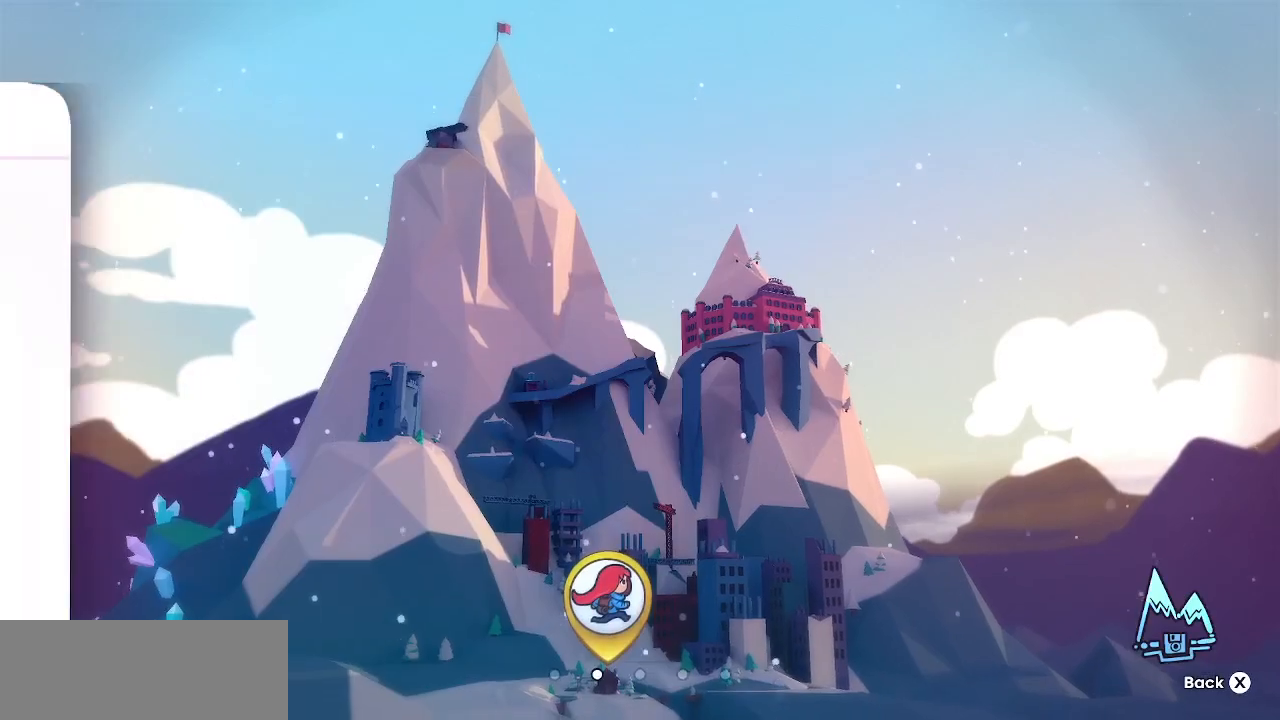
{"keys": [], "events": [[250, "x", "down"], [400, "x", "up"]]}
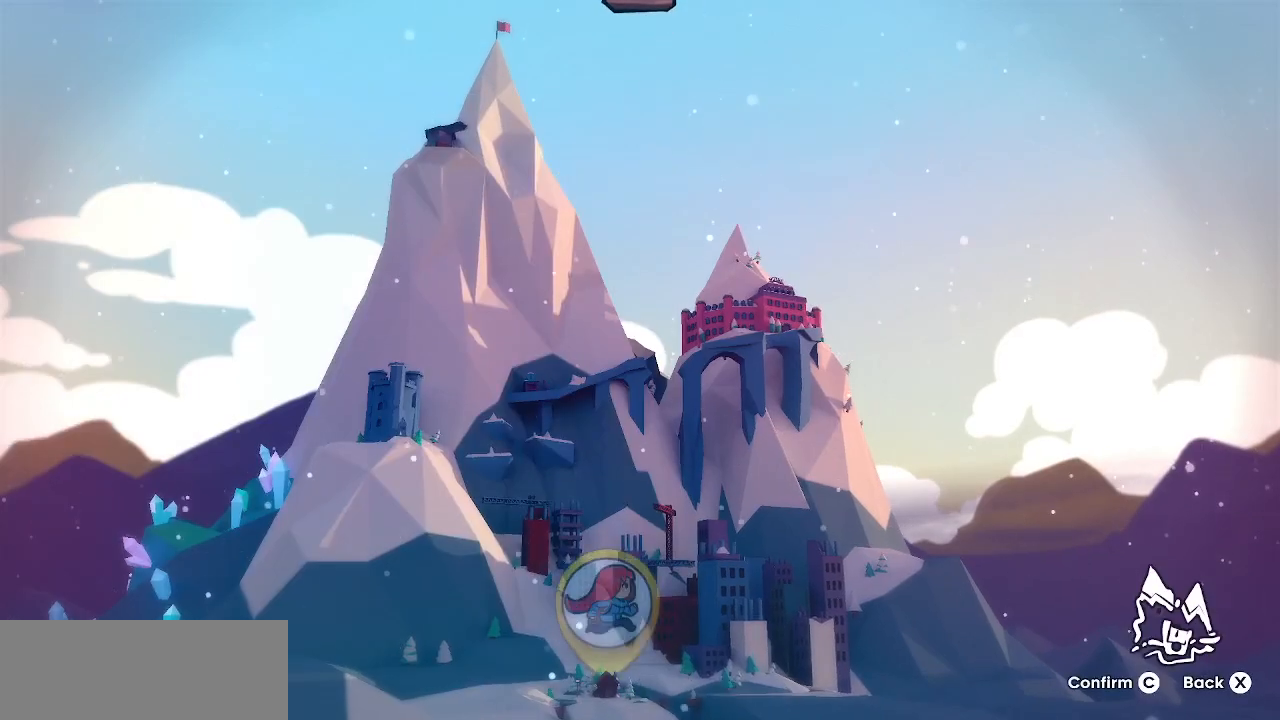
{"keys": [], "events": []}
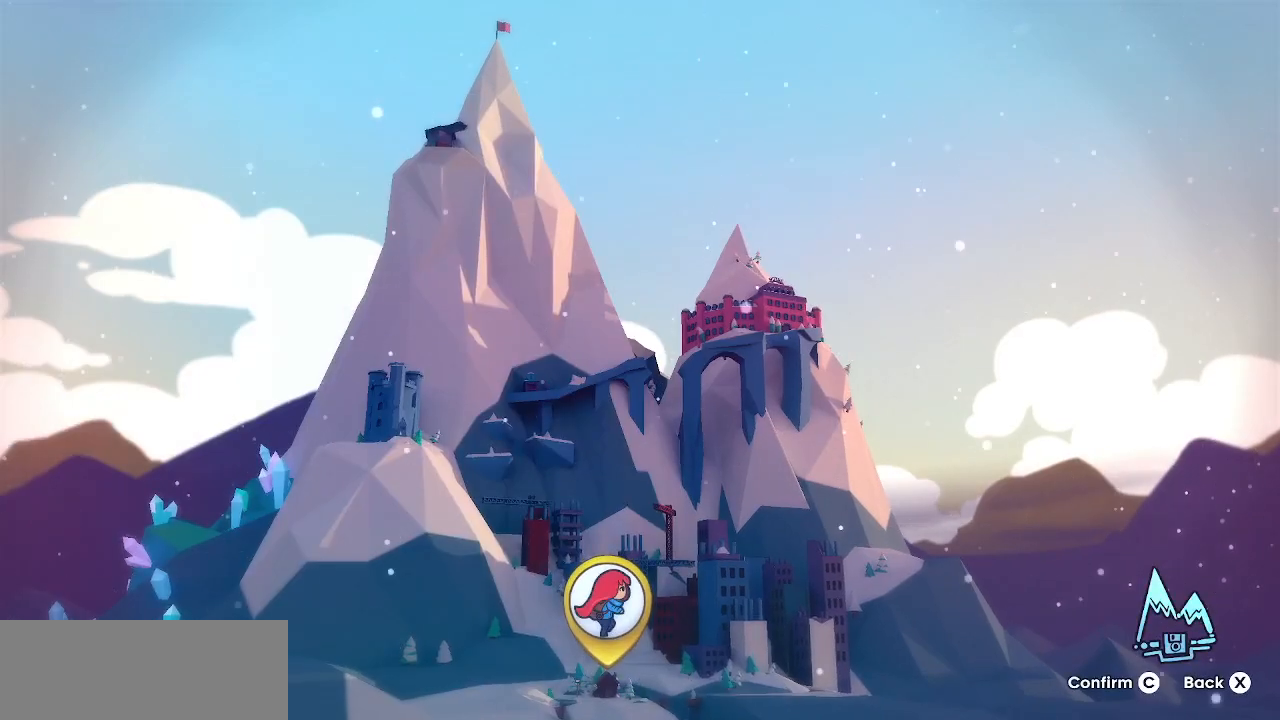
{"keys": [], "events": []}
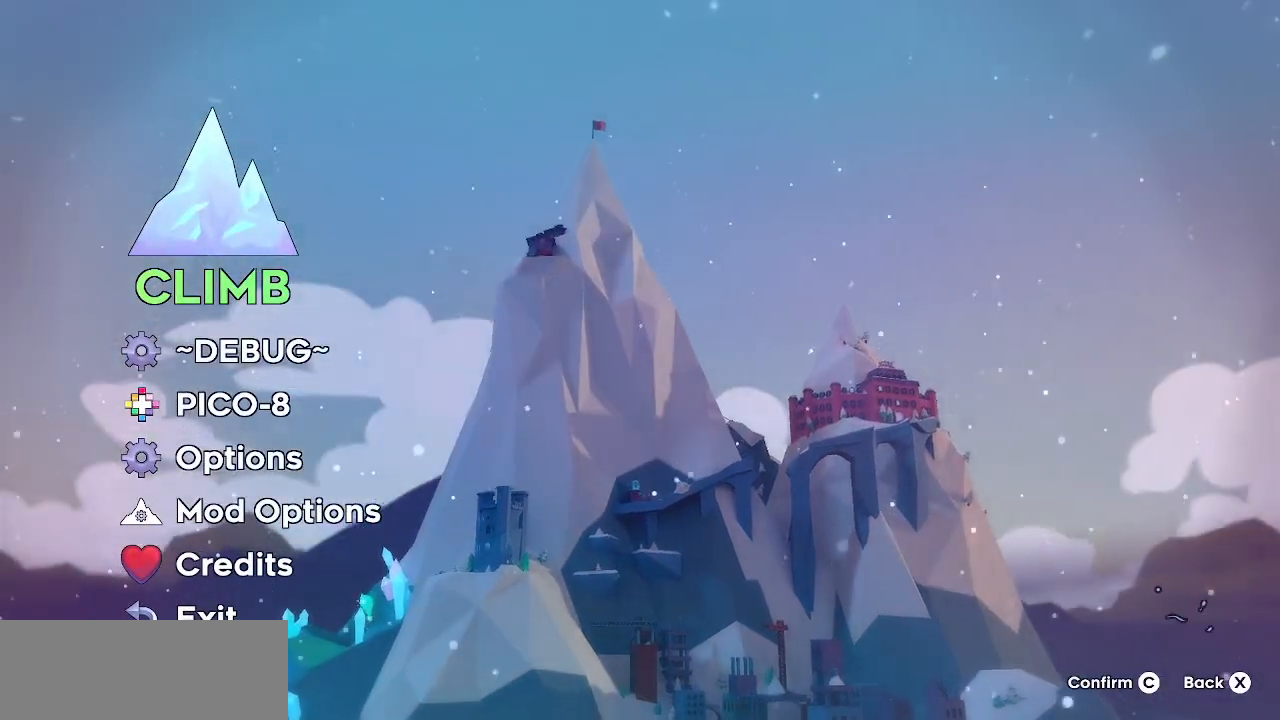
{"keys": [], "events": [[33, "c", "down"], [117, "c", "up"]]}
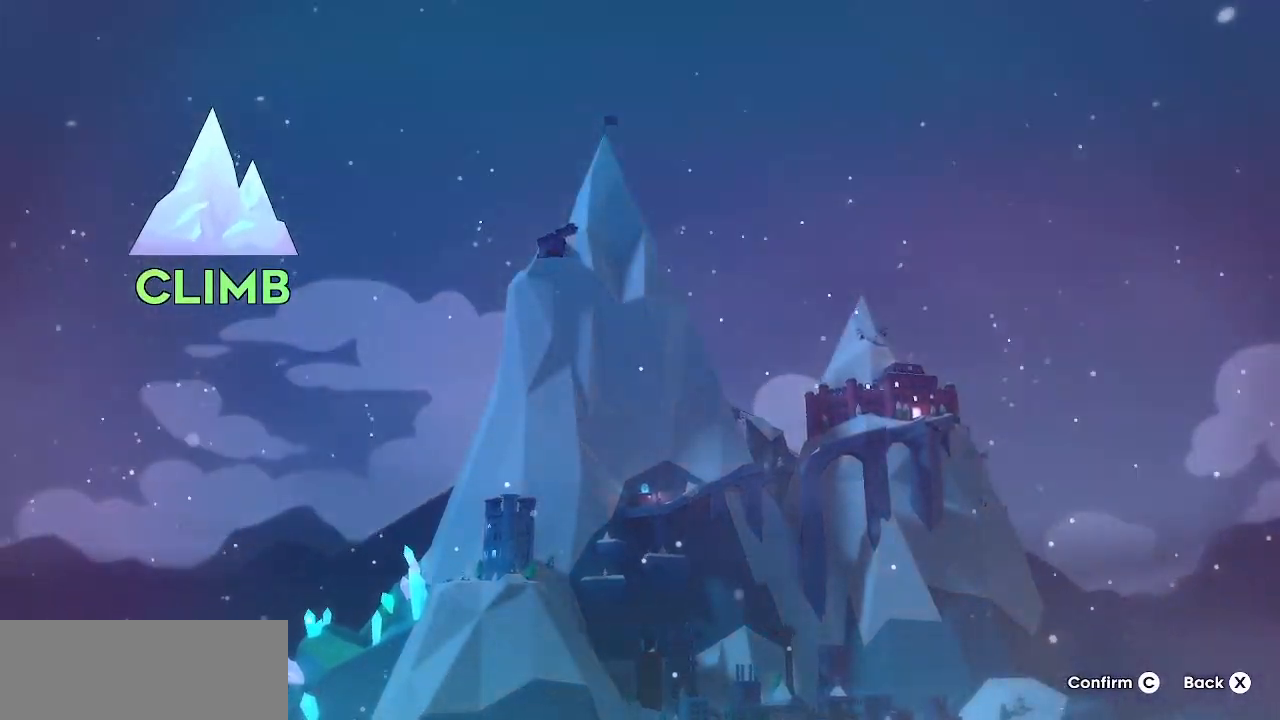
{"keys": [], "events": []}
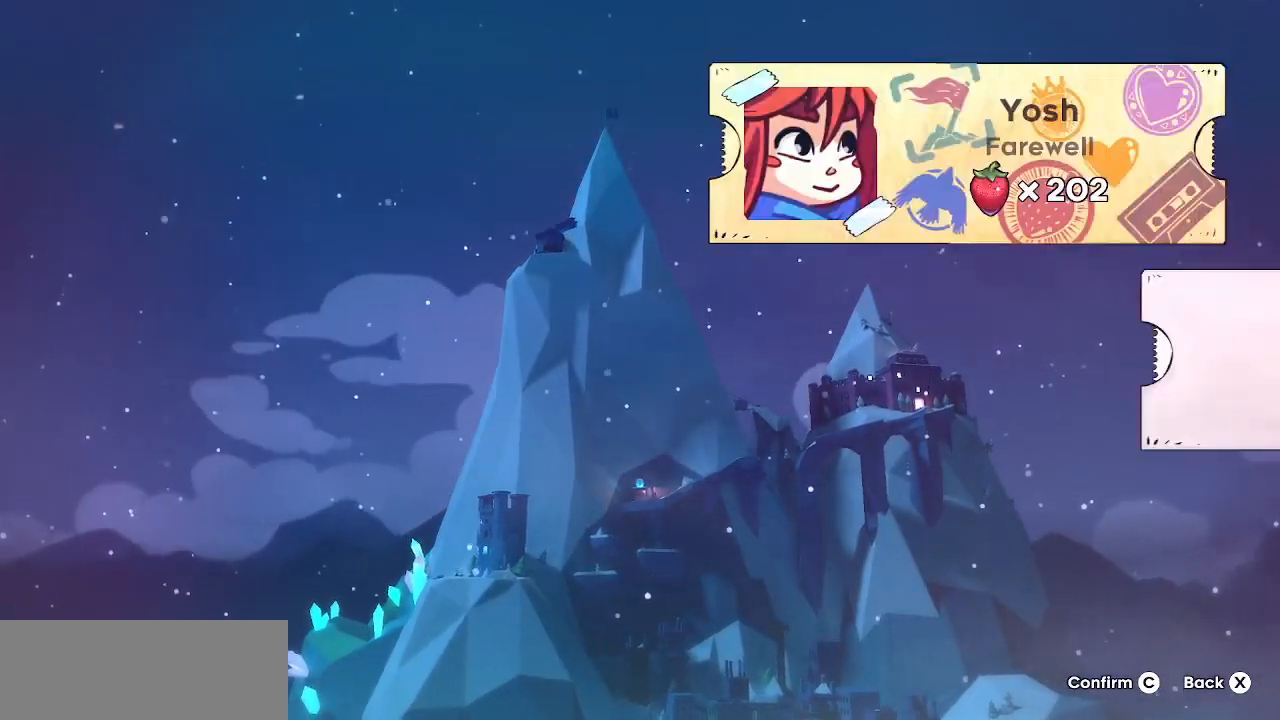
{"keys": ["down"], "events": [[333, "down", "down"], [417, "down", "up"], [500, "down", "down"]]}
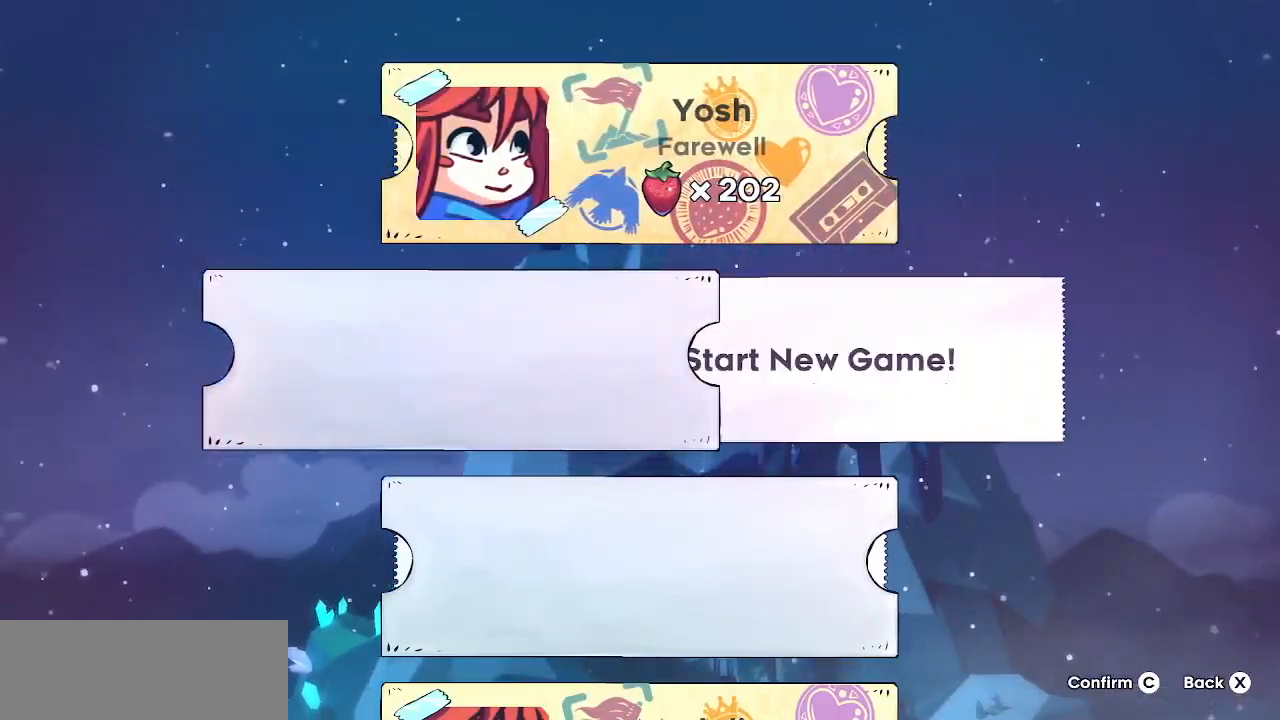
{"keys": [], "events": [[50, "down", "up"], [150, "down", "down"], [217, "down", "up"], [350, "down", "down"], [417, "down", "up"]]}
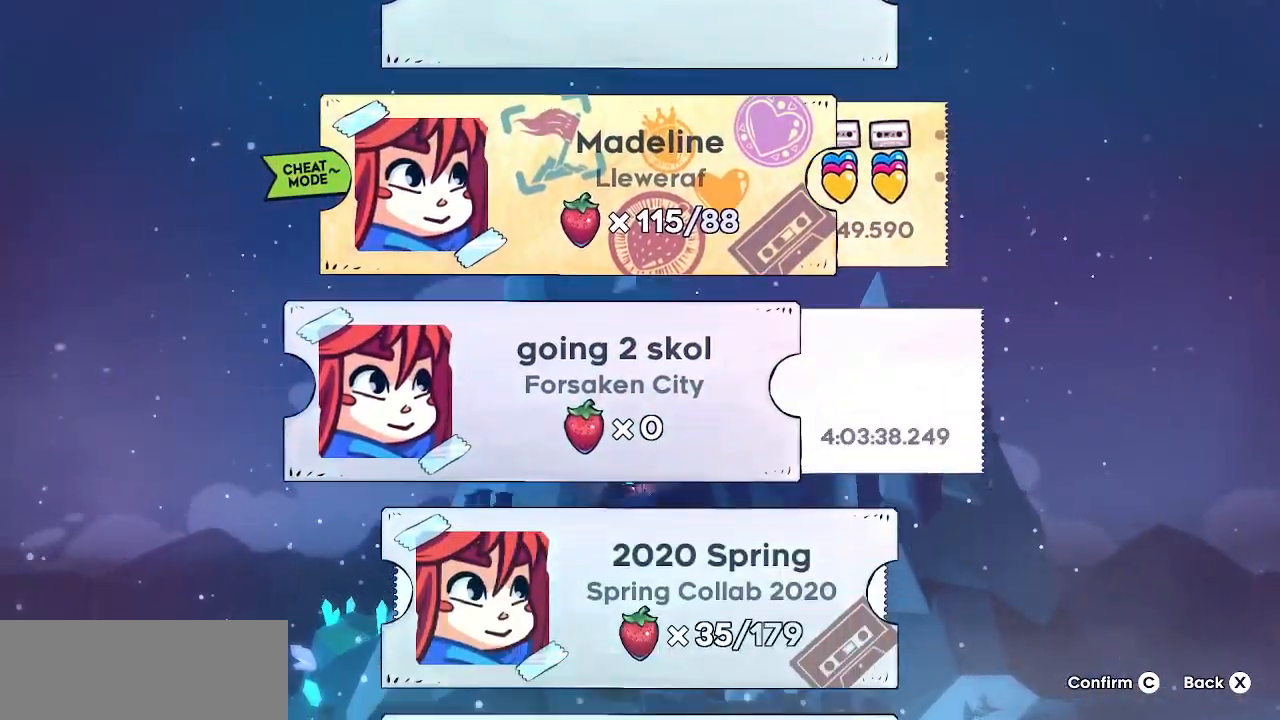
{"keys": [], "events": [[17, "down", "down"], [100, "down", "up"], [167, "down", "down"], [233, "down", "up"], [300, "down", "down"], [350, "down", "up"], [433, "down", "down"], [500, "down", "up"]]}
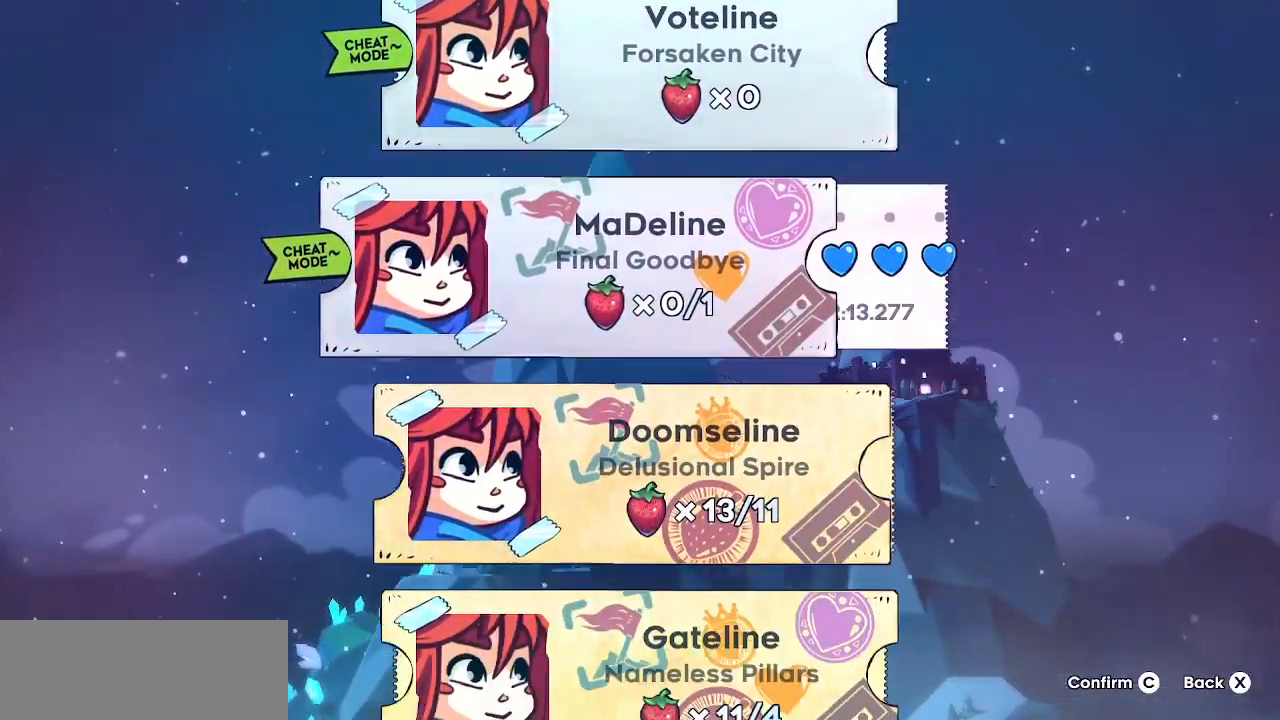
{"keys": [], "events": [[50, "down", "down"], [117, "down", "up"], [300, "down", "down"], [400, "down", "up"]]}
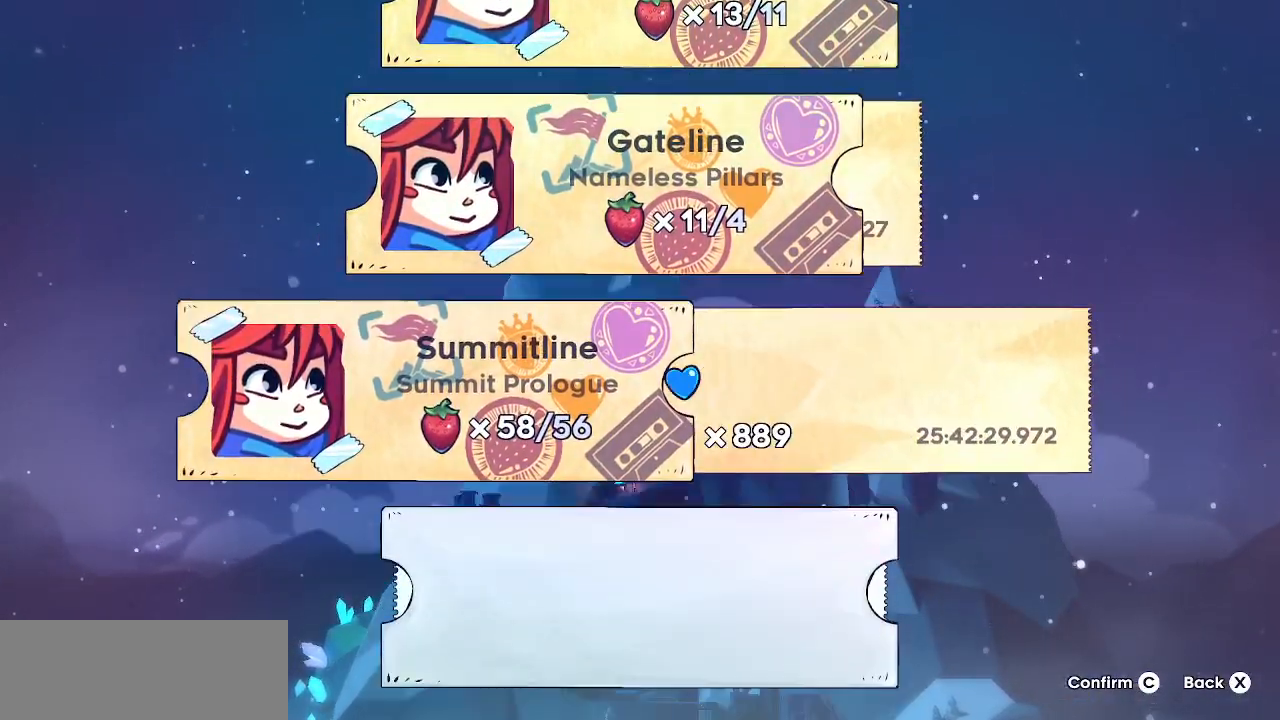
{"keys": [], "events": []}
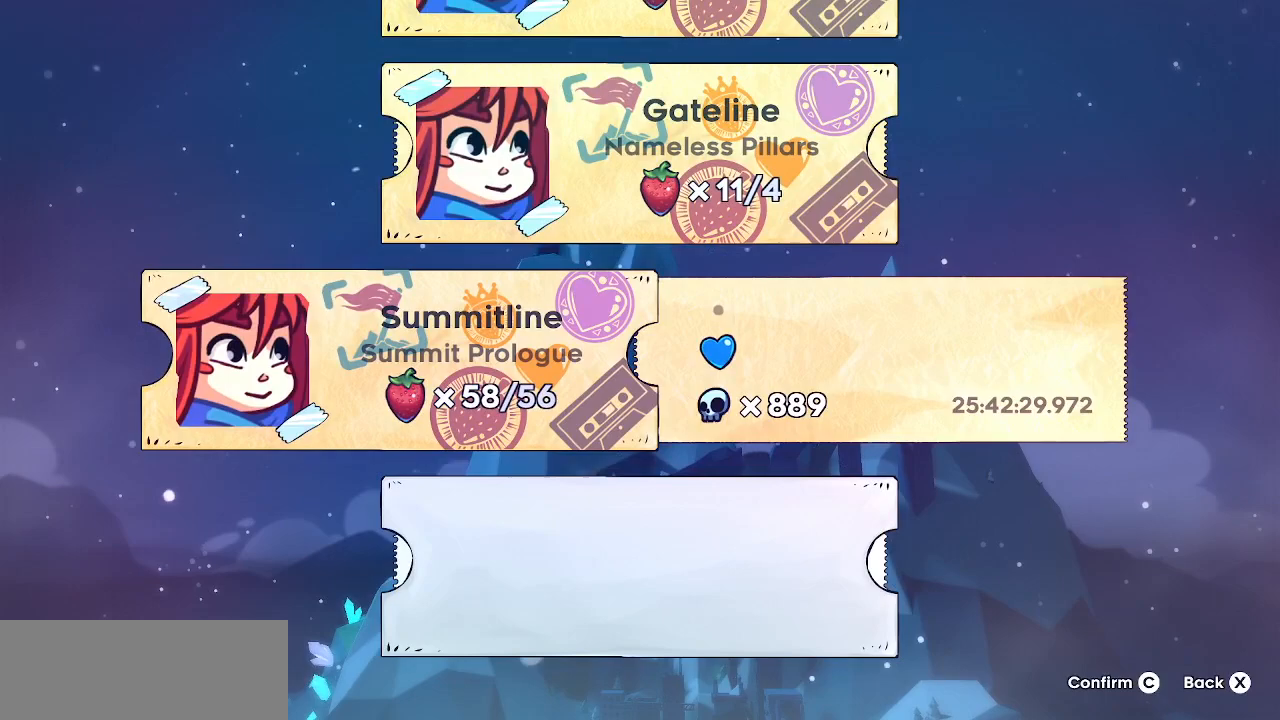
{"keys": [], "events": []}
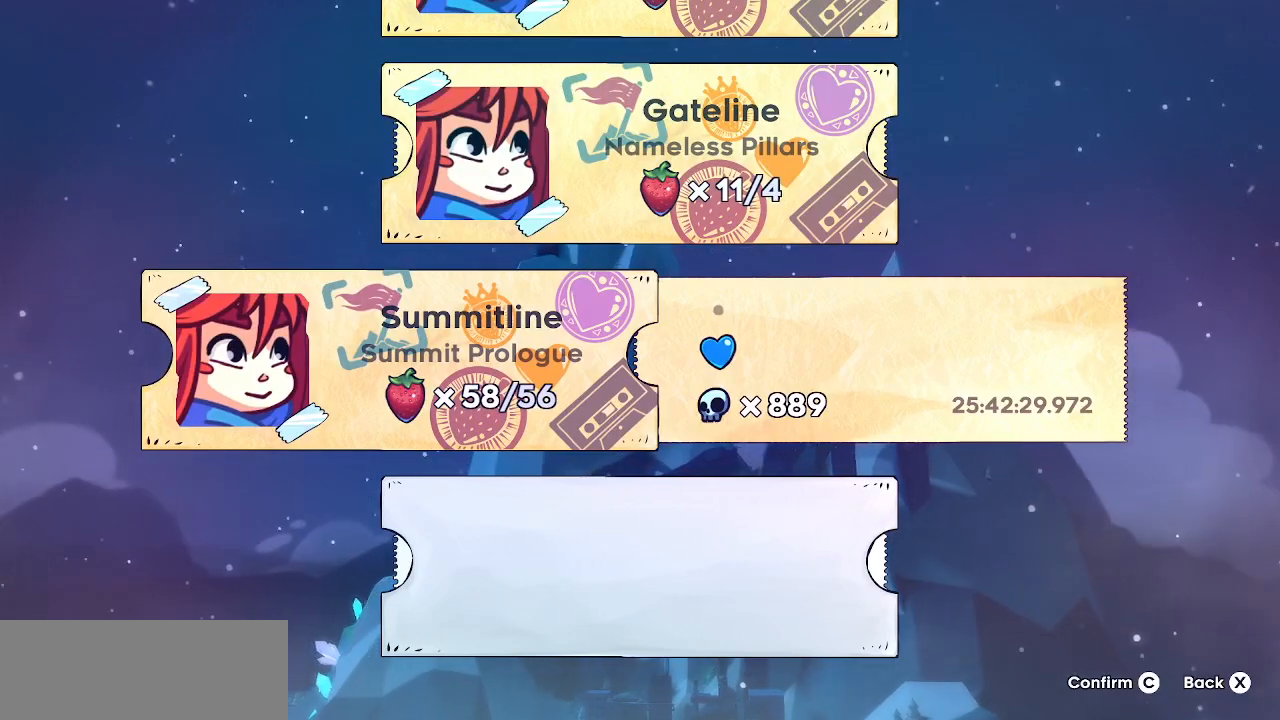
{"keys": [], "events": []}
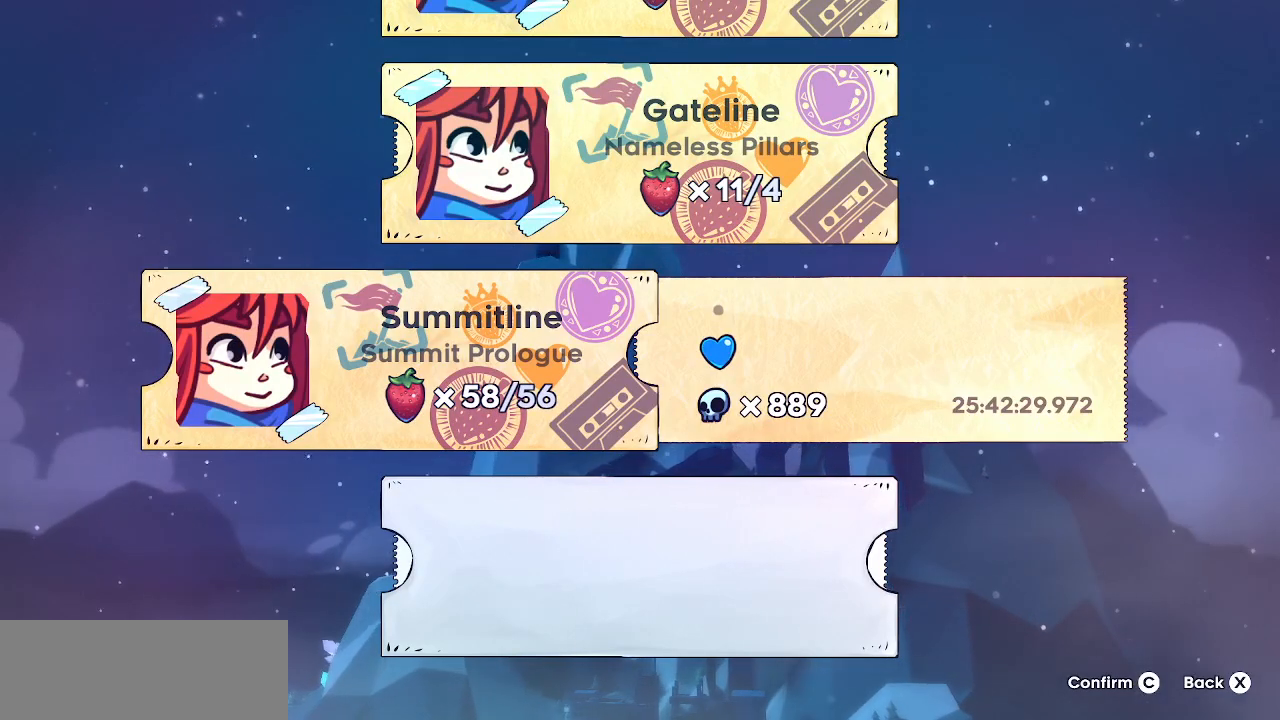
{"keys": [], "events": []}
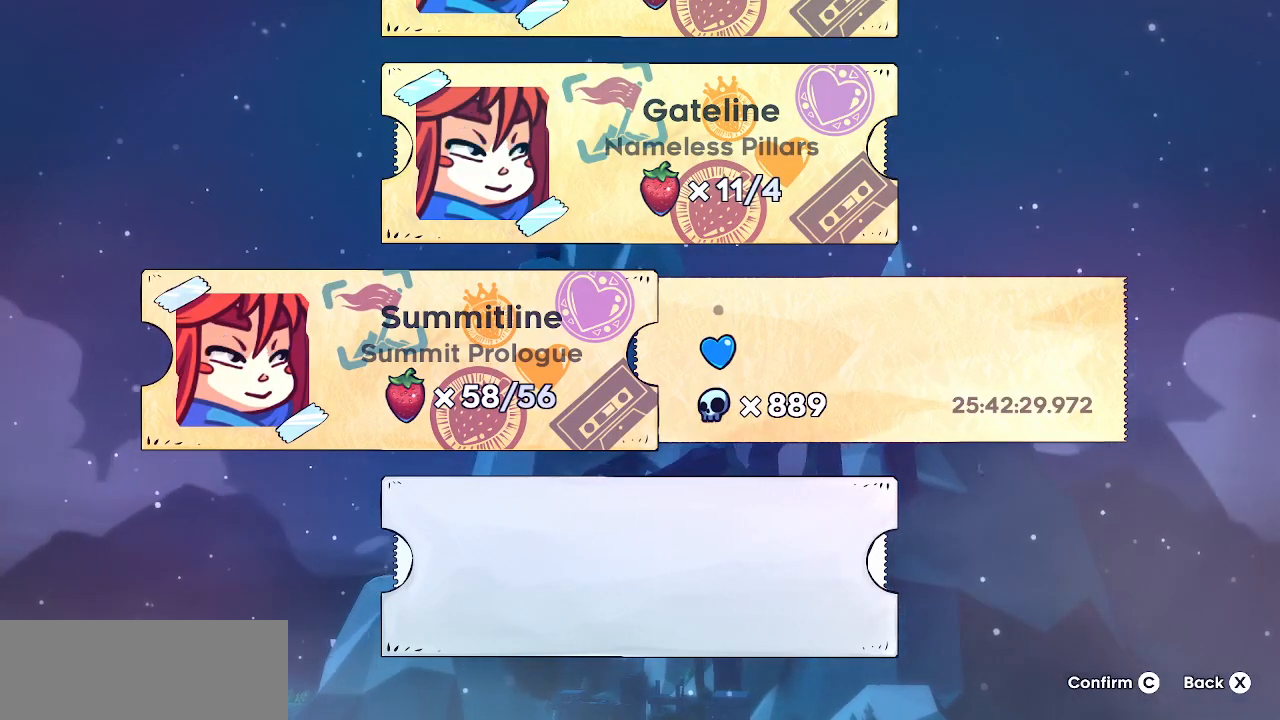
{"keys": [], "events": []}
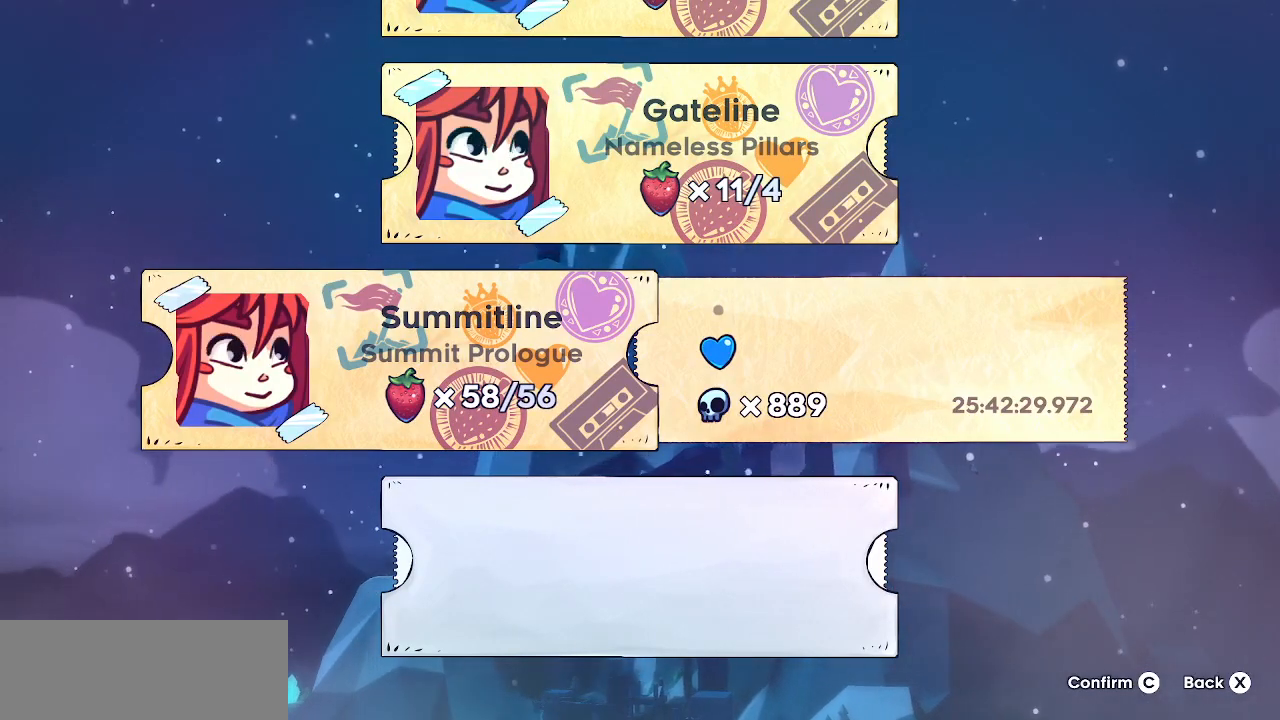
{"keys": [], "events": []}
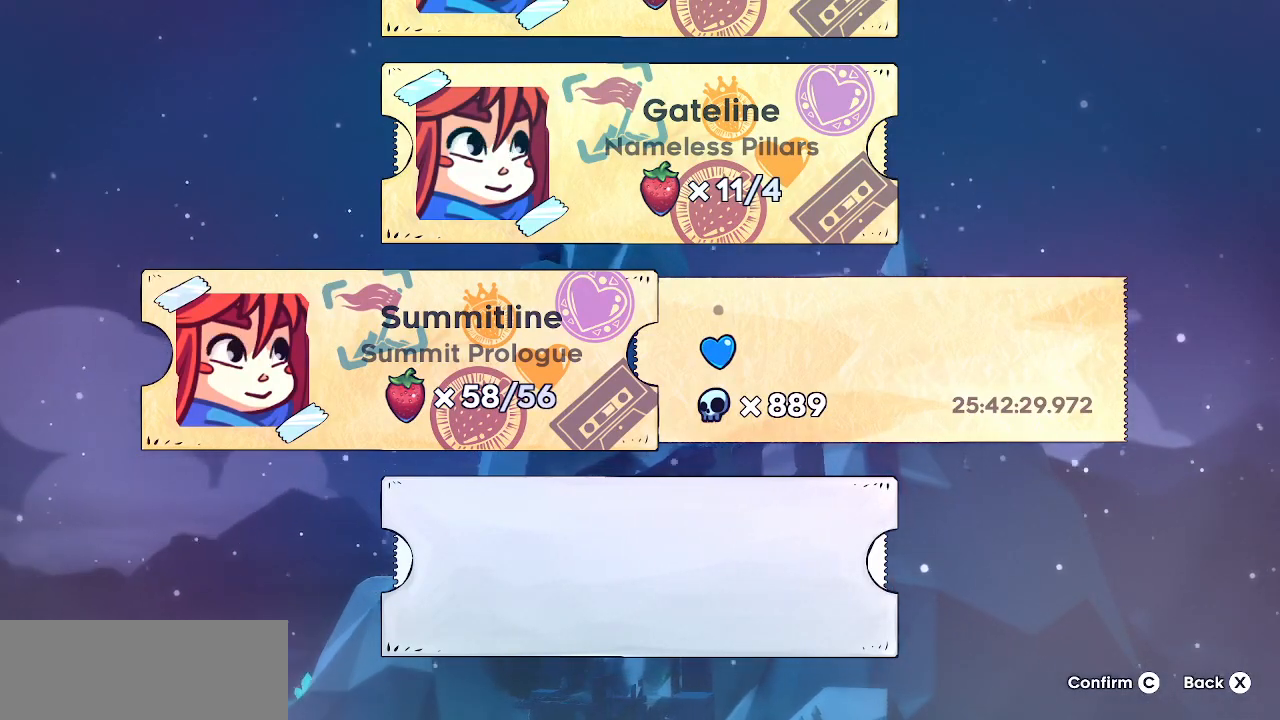
{"keys": [], "events": [[100, "x", "down"], [167, "x", "up"]]}
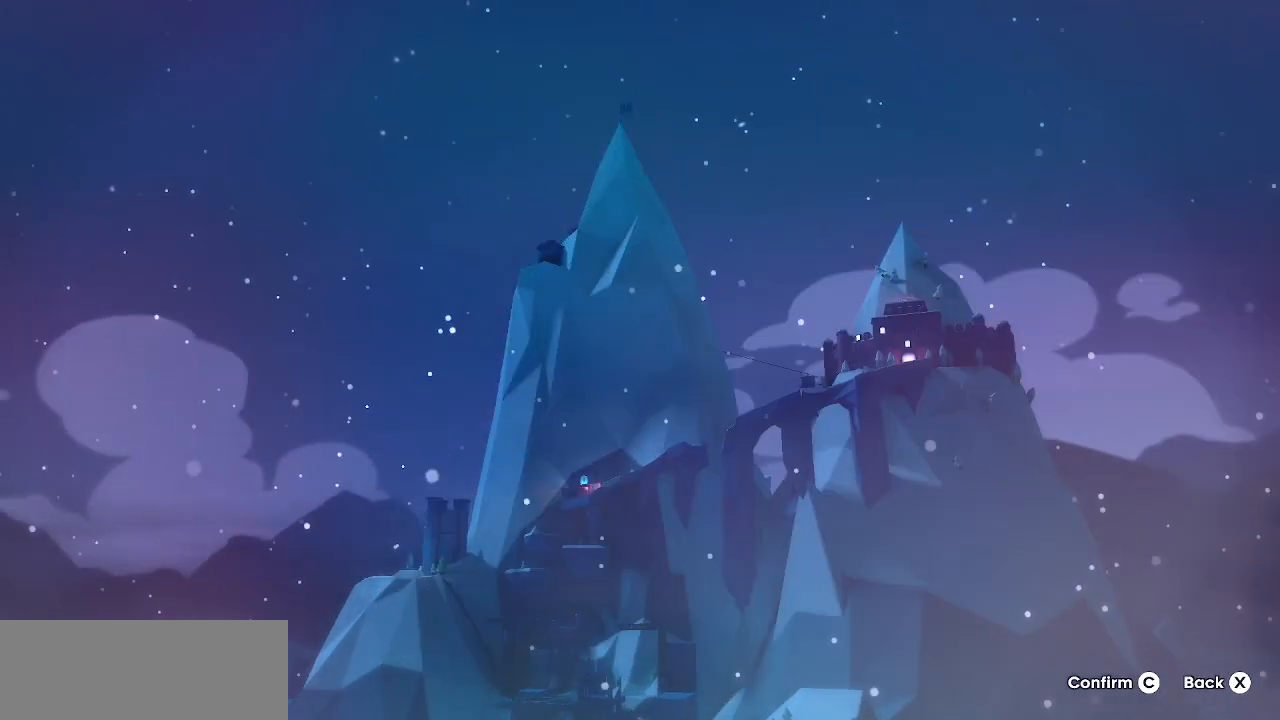
{"keys": [], "events": [[400, "down", "down"], [450, "down", "up"]]}
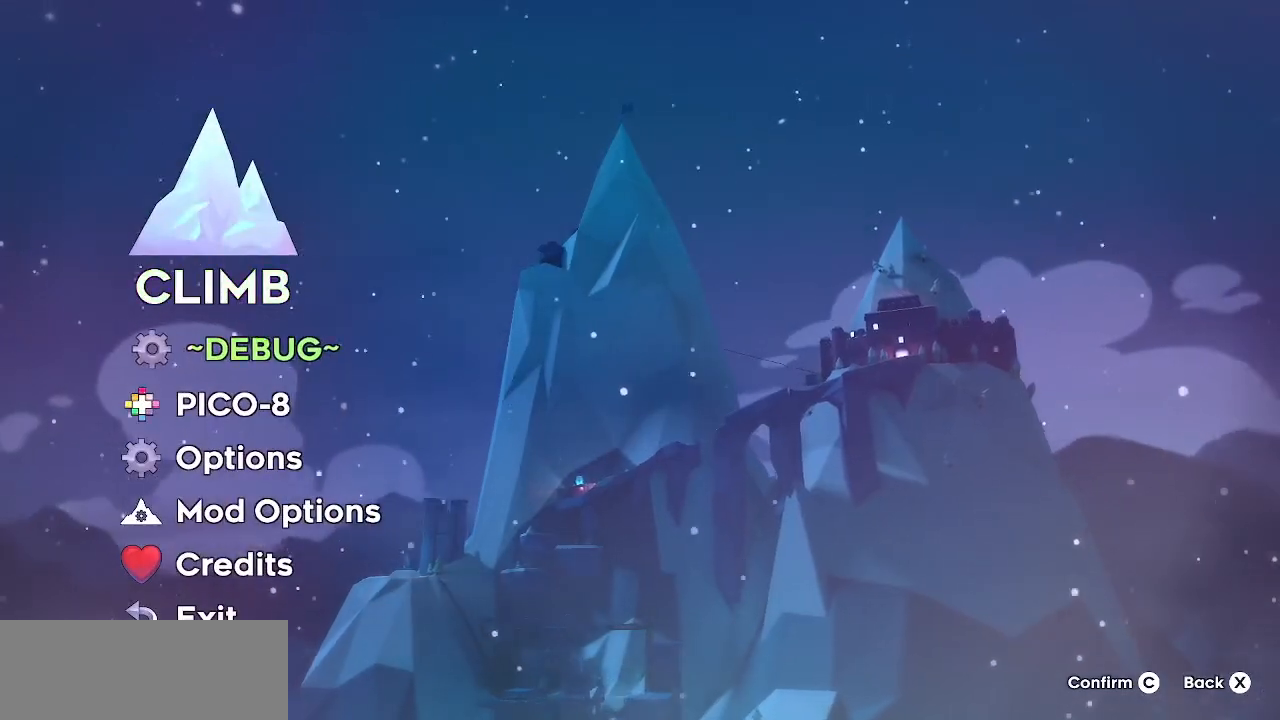
{"keys": ["down"], "events": [[33, "down", "down"], [100, "down", "up"], [167, "down", "down"], [233, "down", "up"], [317, "down", "down"], [367, "down", "up"], [450, "down", "down"]]}
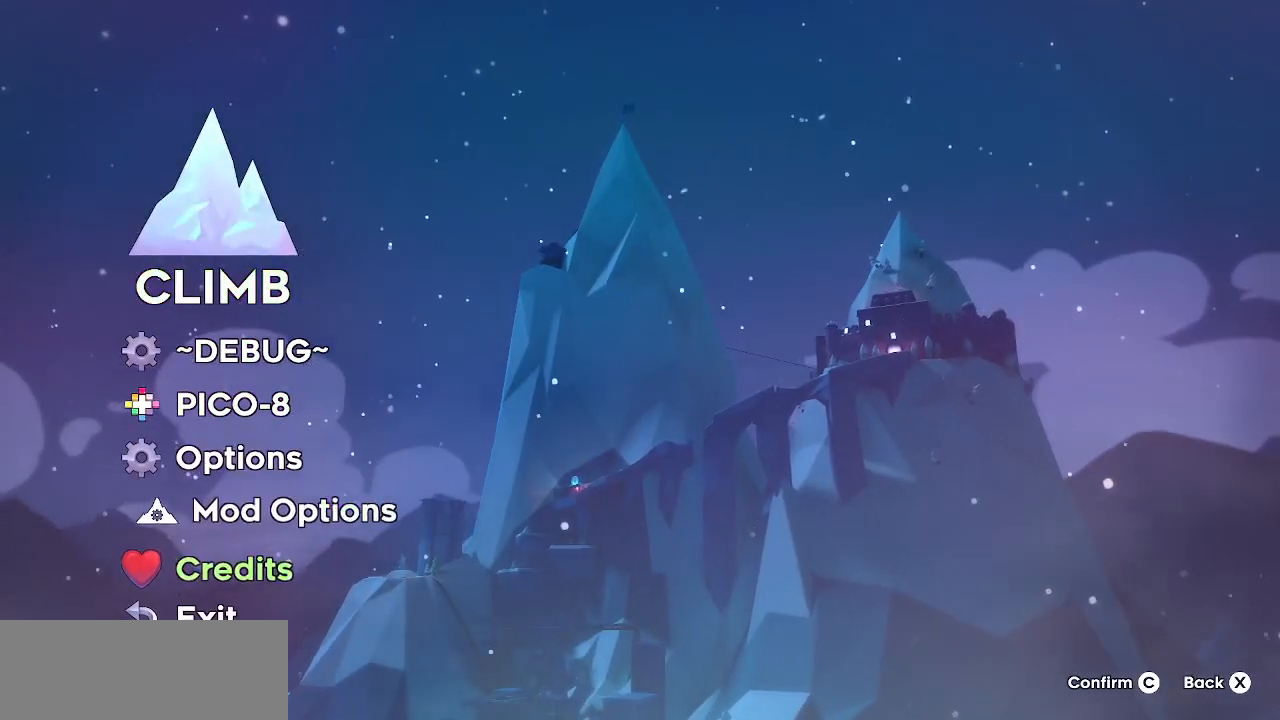
{"keys": [], "events": [[17, "down", "up"], [100, "down", "down"], [167, "down", "up"]]}
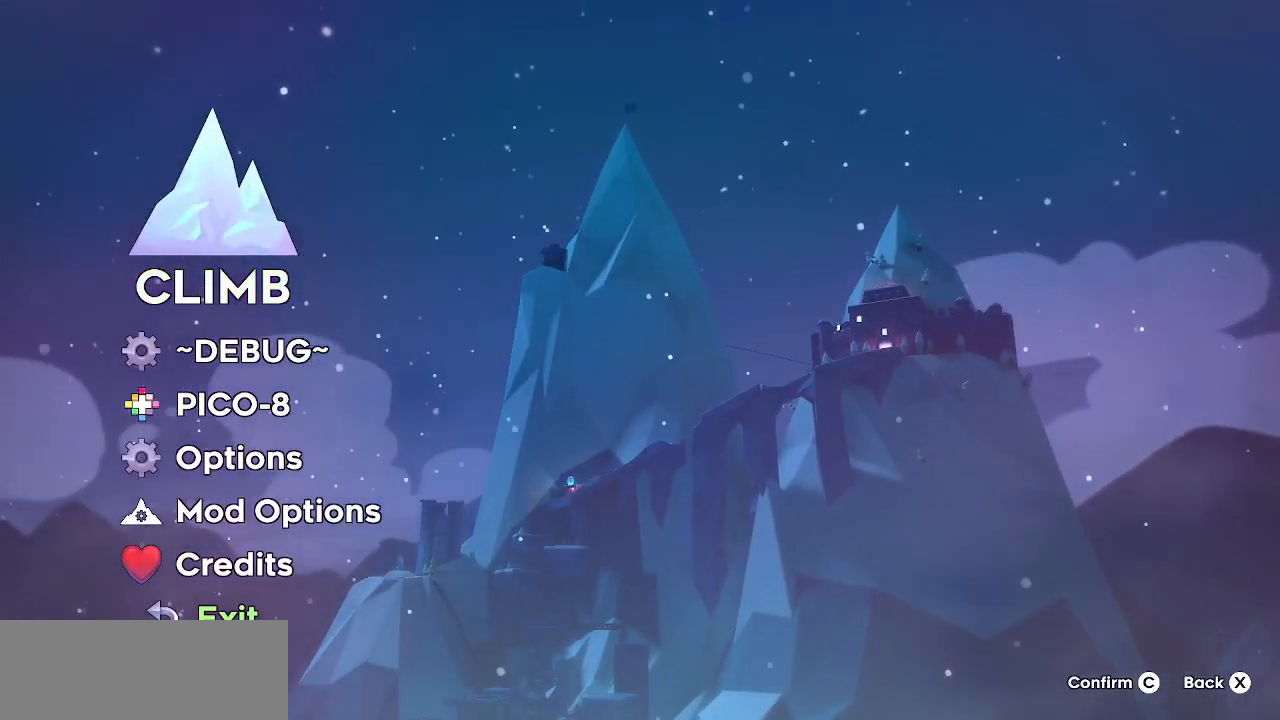
{"keys": [], "events": []}
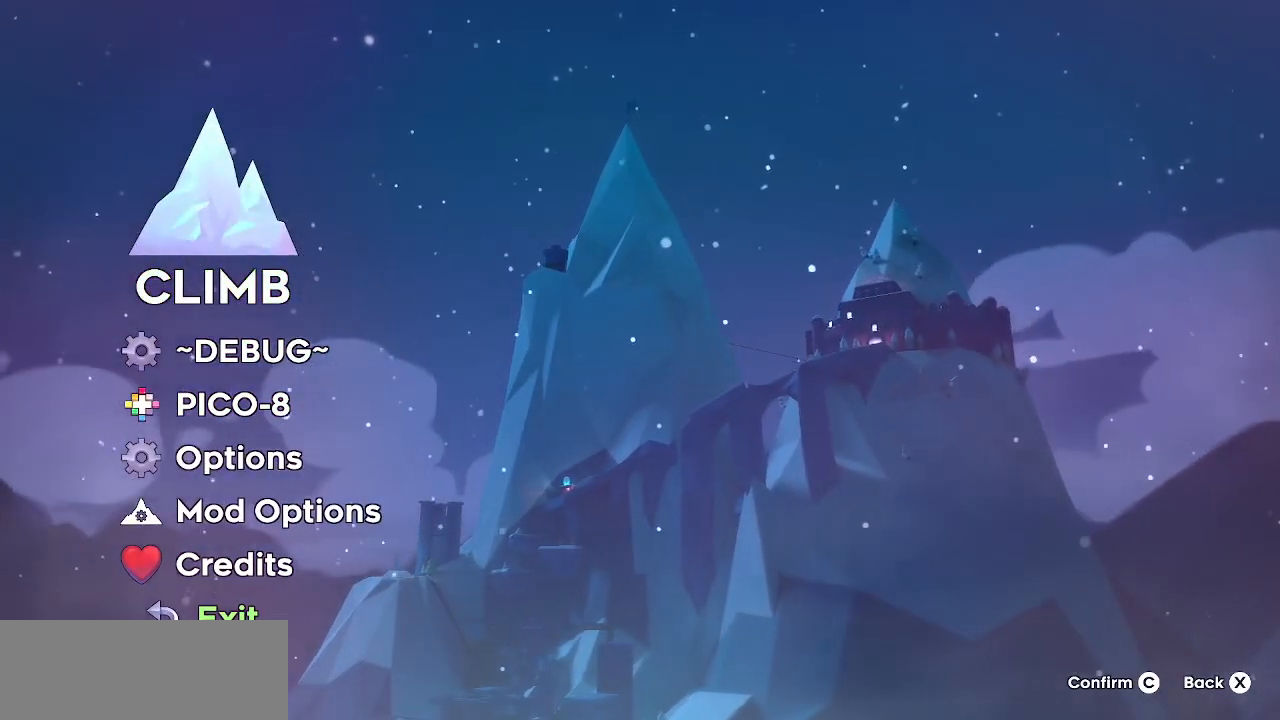
{"keys": [], "events": [[100, "c", "down"], [200, "c", "up"]]}
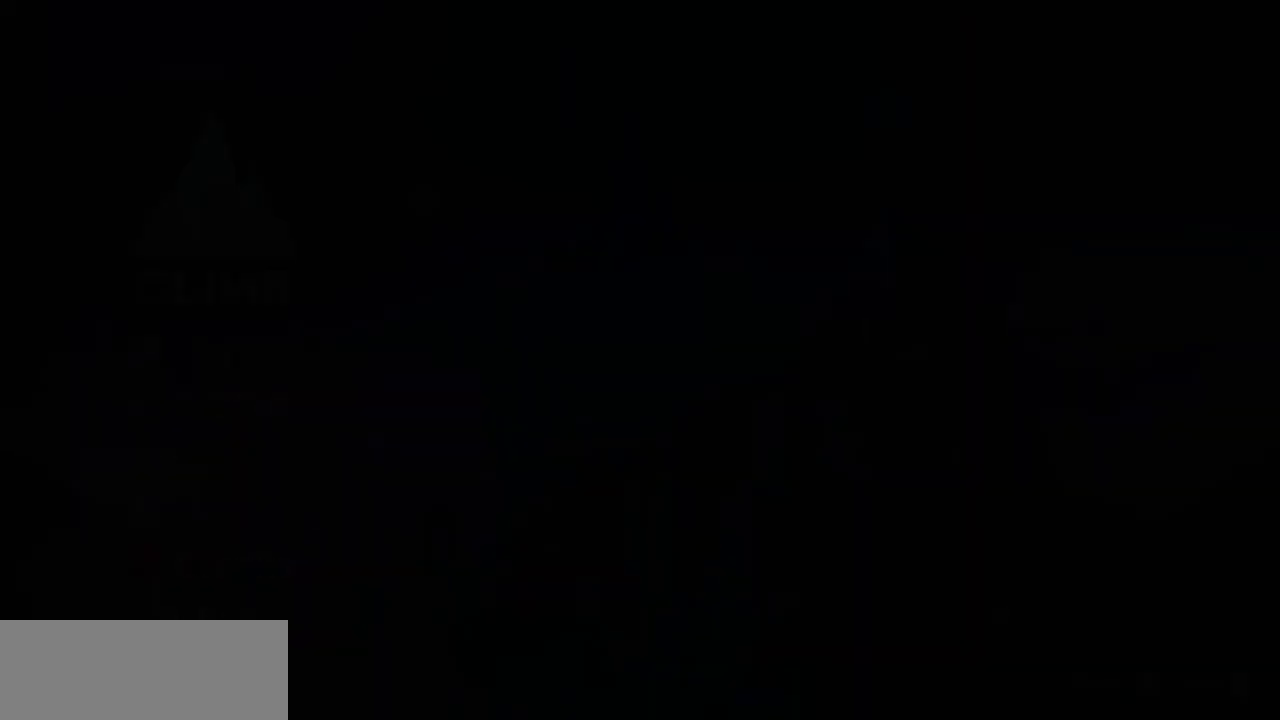
{"keys": [], "events": []}
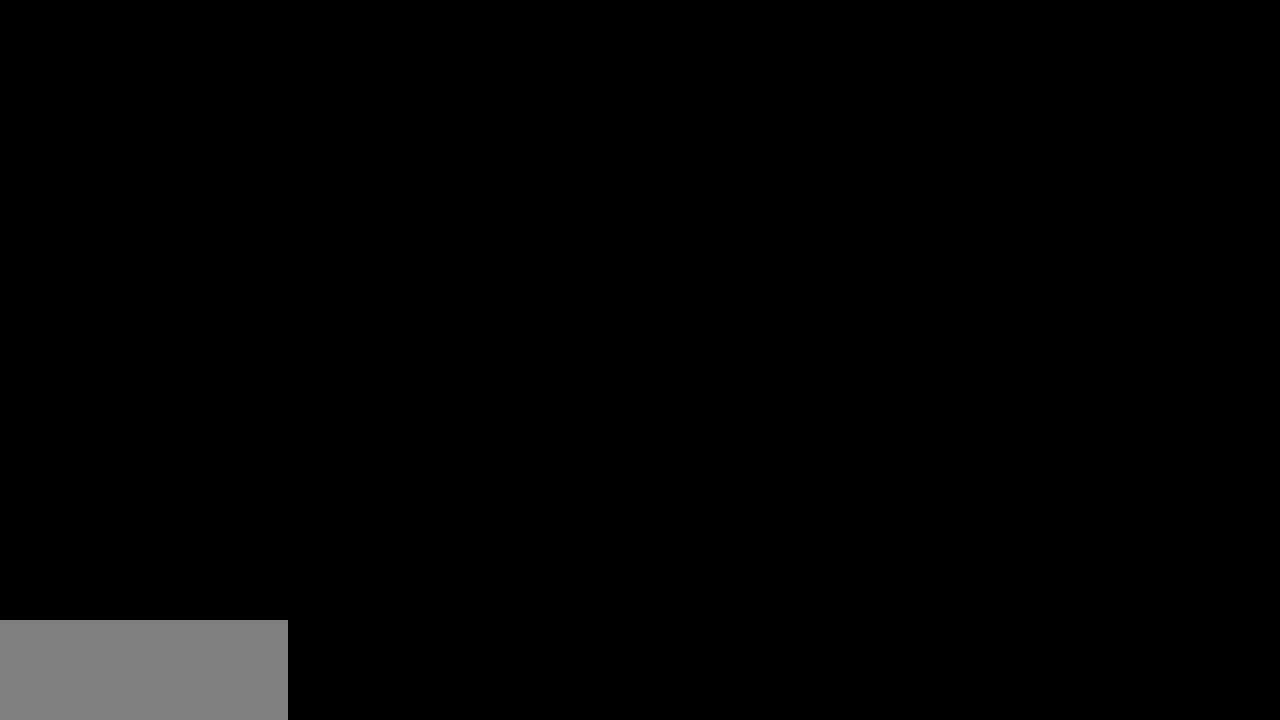
{"keys": [], "events": []}